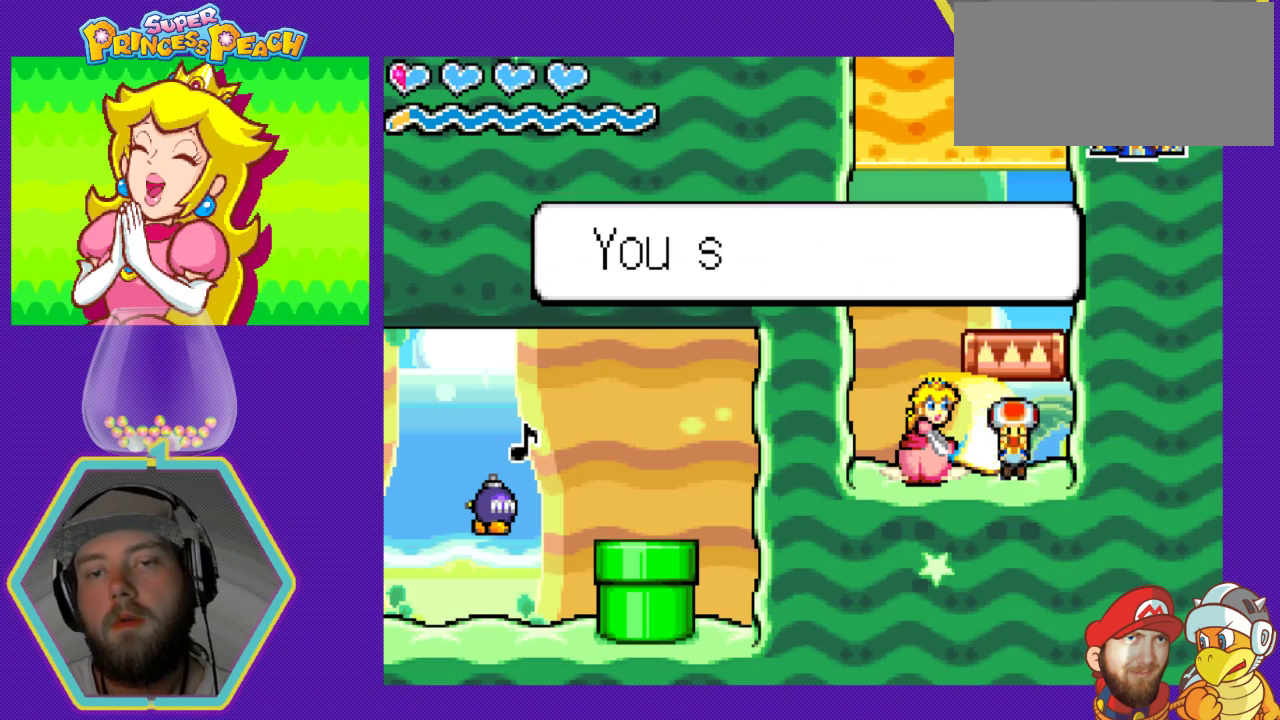
Gameplay with a controller (Nintendo layout); each line is a JSON object with the inputs held at the frame after it. "events" lists button and stick changes between this image and that frame as [ms after this image, input, new state], when the widget could be followed in between. Not read: L3 R3.
{"buttons": ["DPAD_RIGHT"], "events": [[67, "A", "down"], [133, "A", "up"], [233, "A", "down"], [333, "A", "up"], [433, "A", "down"], [500, "A", "up"]]}
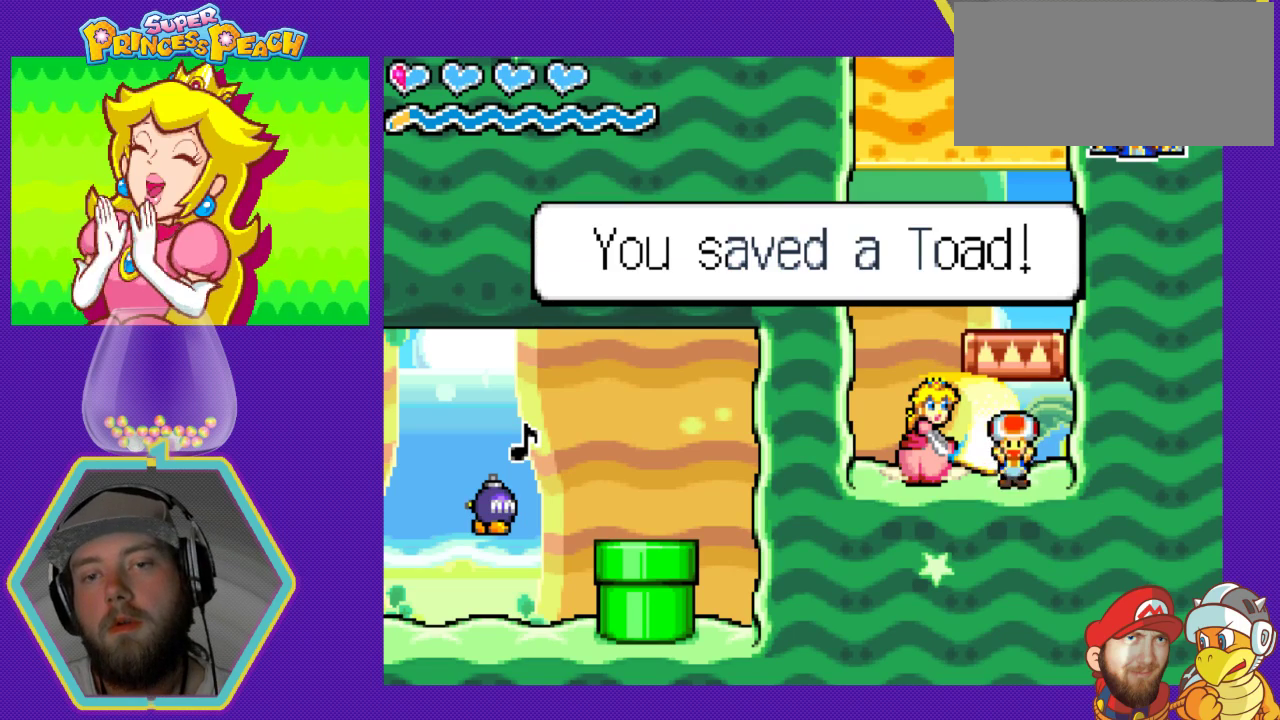
{"buttons": ["A", "DPAD_RIGHT"], "events": [[100, "A", "down"], [167, "A", "up"], [233, "A", "down"], [333, "A", "up"], [400, "A", "down"]]}
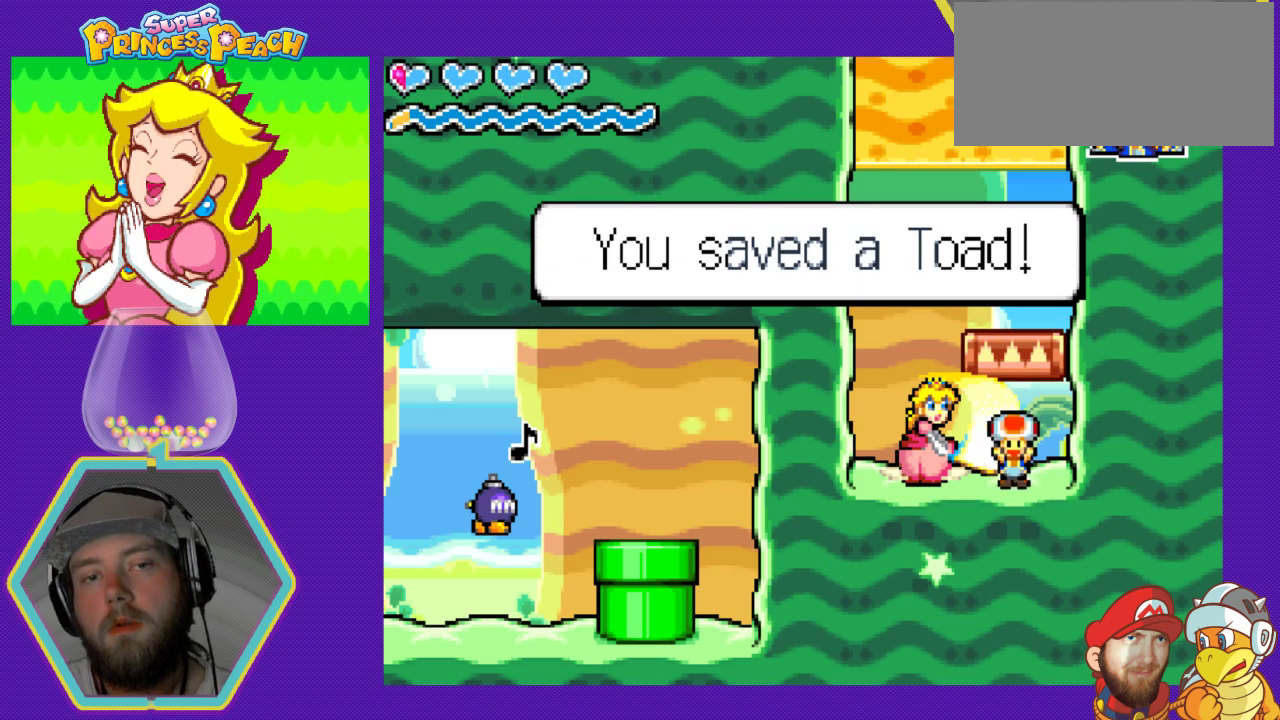
{"buttons": ["A", "DPAD_RIGHT"], "events": [[33, "A", "up"], [100, "A", "down"], [200, "A", "up"], [267, "A", "down"], [367, "A", "up"], [467, "A", "down"]]}
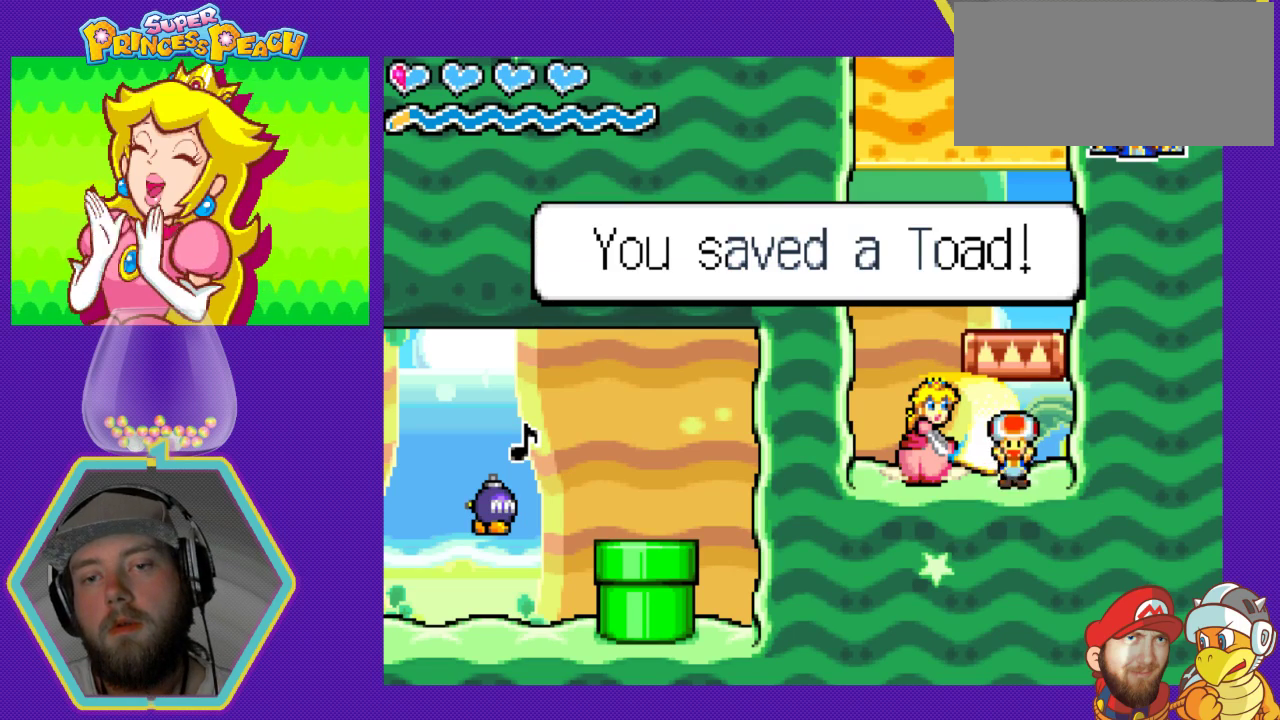
{"buttons": ["A", "DPAD_RIGHT"], "events": [[33, "A", "up"], [67, "DPAD_RIGHT", "up"], [100, "A", "down"], [200, "A", "up"], [267, "A", "down"], [367, "A", "up"], [400, "DPAD_RIGHT", "down"], [467, "A", "down"]]}
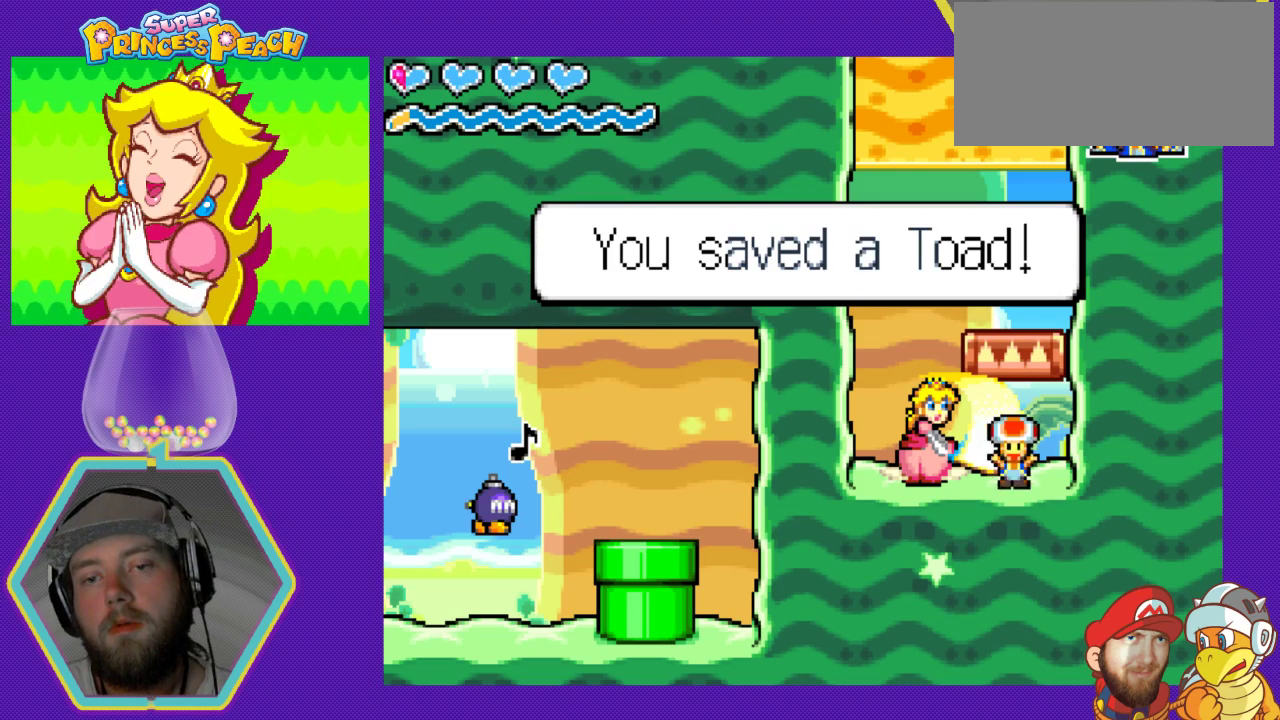
{"buttons": ["A"], "events": [[33, "A", "up"], [67, "DPAD_RIGHT", "up"], [133, "A", "down"], [200, "A", "up"], [300, "A", "down"], [367, "A", "up"], [467, "A", "down"]]}
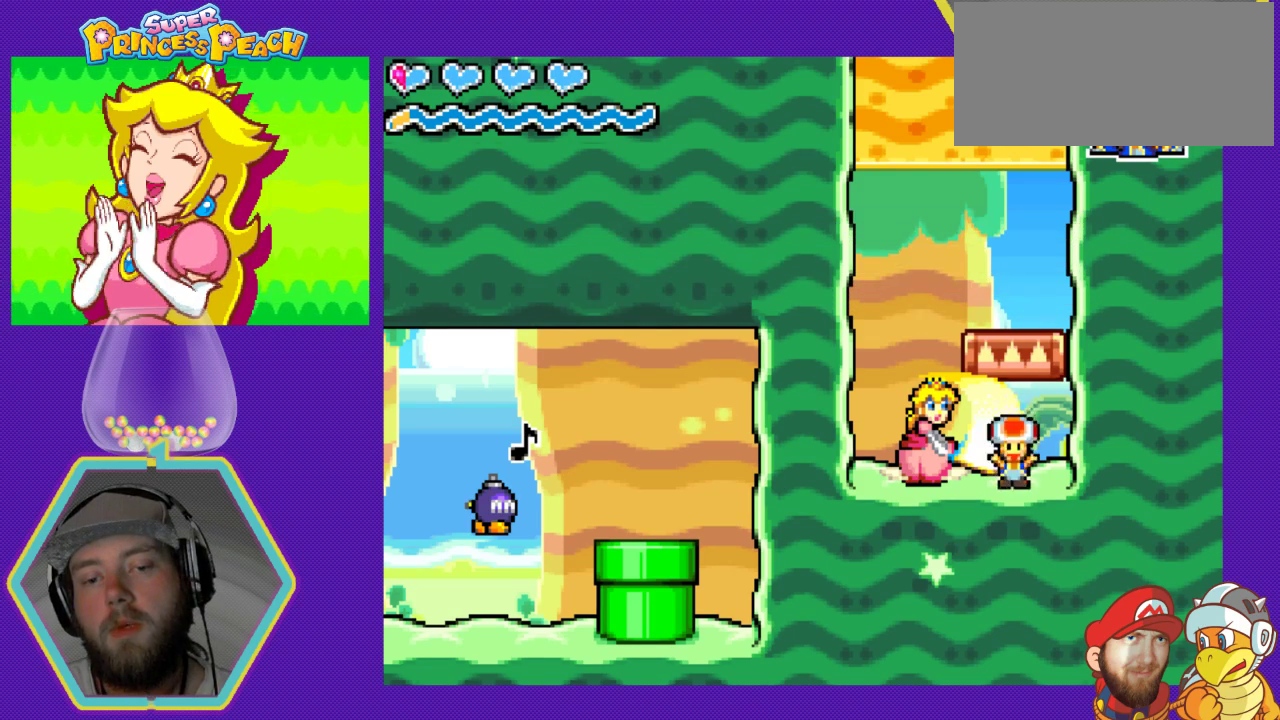
{"buttons": ["A", "DPAD_RIGHT"], "events": [[33, "A", "up"], [133, "A", "down"], [200, "A", "up"], [367, "DPAD_RIGHT", "down"], [400, "A", "down"]]}
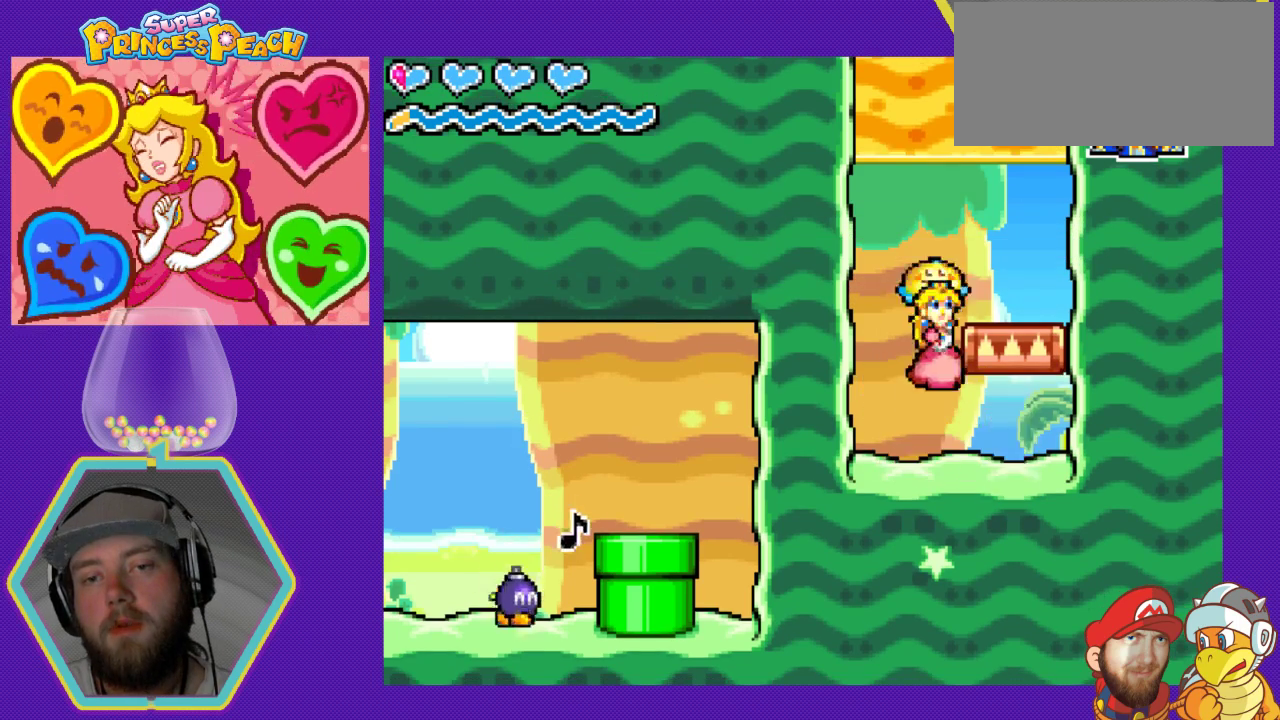
{"buttons": ["DPAD_LEFT"], "events": [[300, "A", "up"], [333, "DPAD_RIGHT", "up"], [500, "DPAD_LEFT", "down"]]}
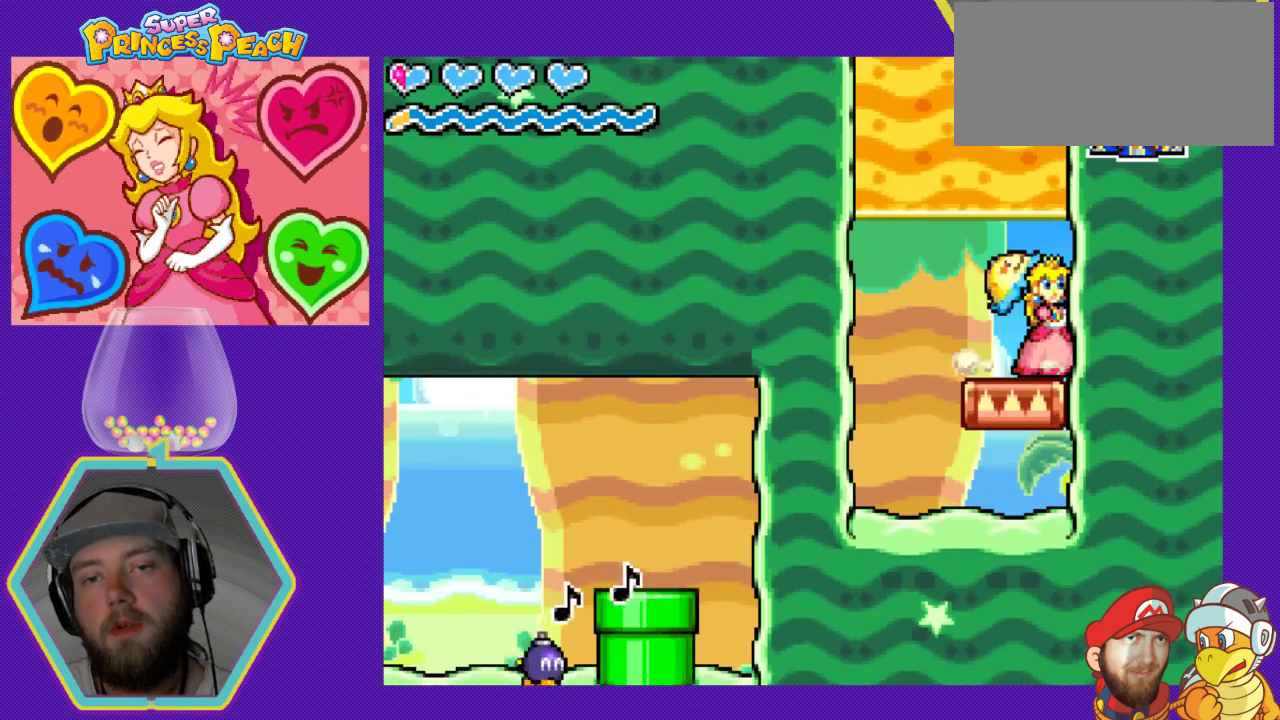
{"buttons": ["A", "DPAD_UP"], "events": [[167, "A", "down"], [333, "DPAD_LEFT", "up"], [433, "A", "up"], [467, "DPAD_UP", "down"], [500, "A", "down"]]}
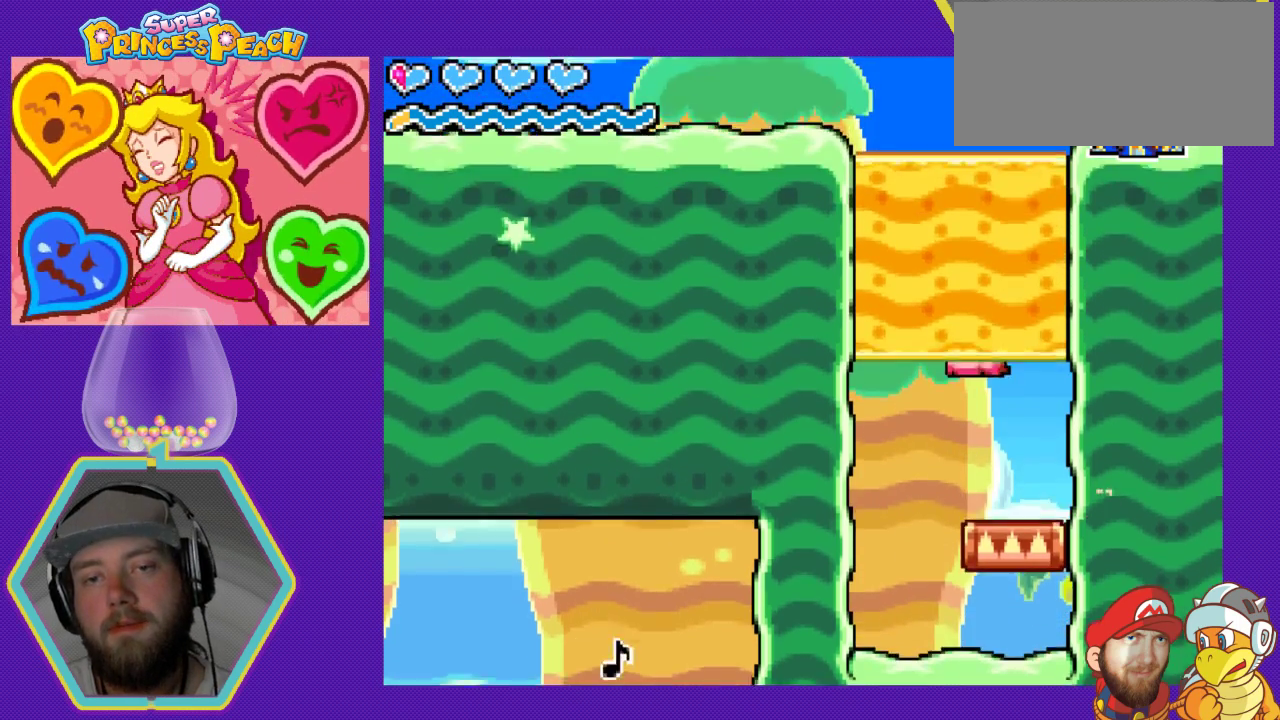
{"buttons": ["DPAD_UP"], "events": [[133, "A", "up"], [200, "A", "down"], [300, "A", "up"], [367, "A", "down"], [467, "A", "up"]]}
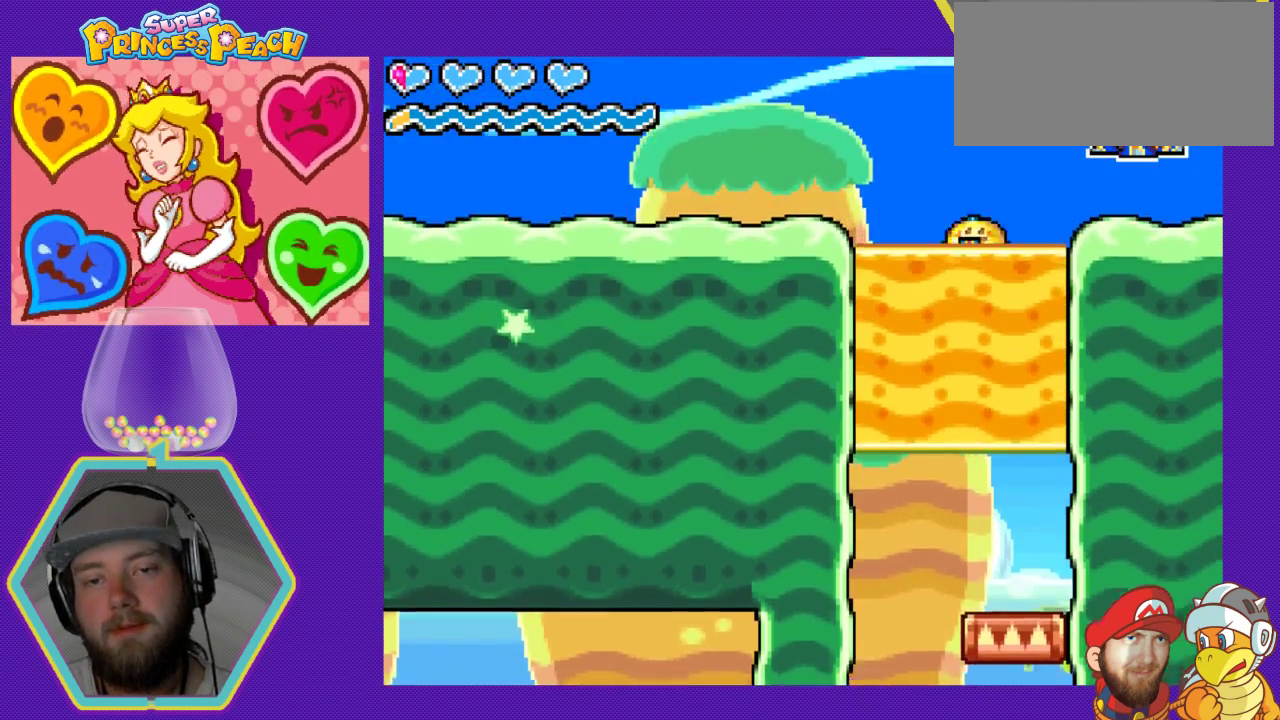
{"buttons": ["A", "DPAD_LEFT"], "events": [[33, "A", "down"], [133, "A", "up"], [200, "A", "down"], [300, "A", "up"], [333, "A", "down"], [333, "DPAD_LEFT", "down"], [433, "A", "up"], [500, "A", "down"], [500, "DPAD_UP", "up"]]}
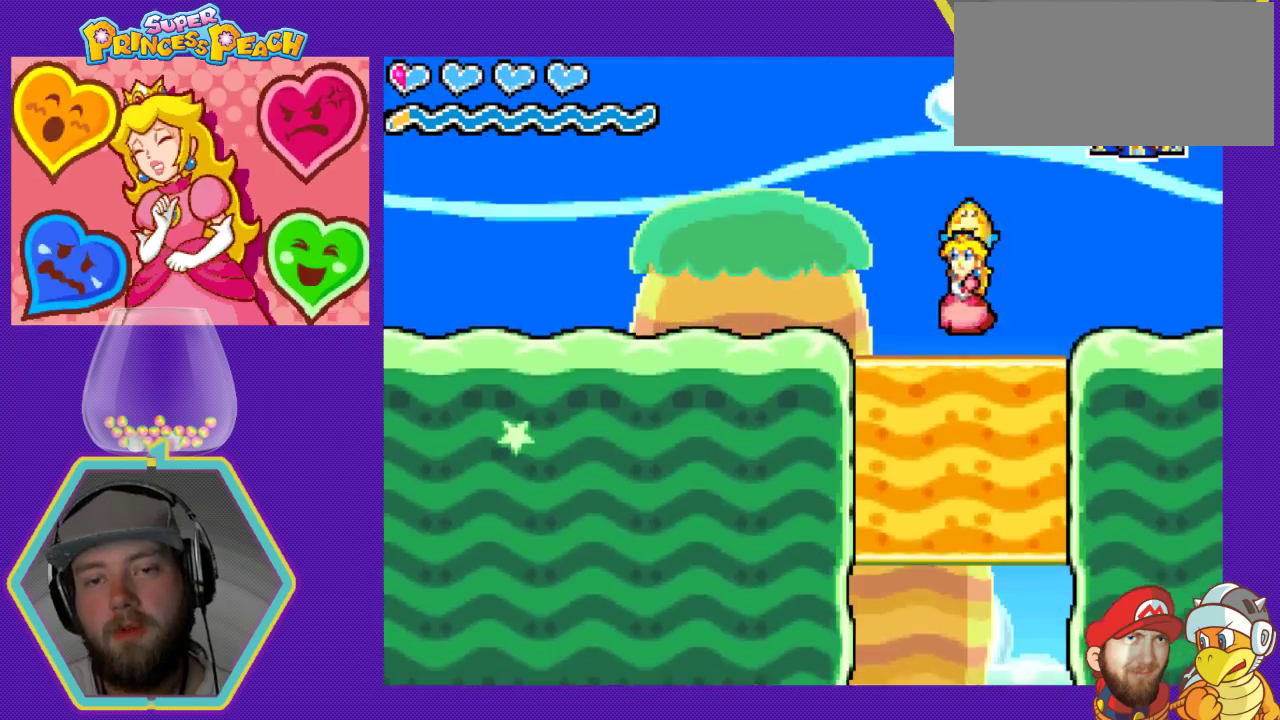
{"buttons": ["DPAD_LEFT"], "events": [[100, "A", "up"], [167, "A", "down"], [333, "A", "up"]]}
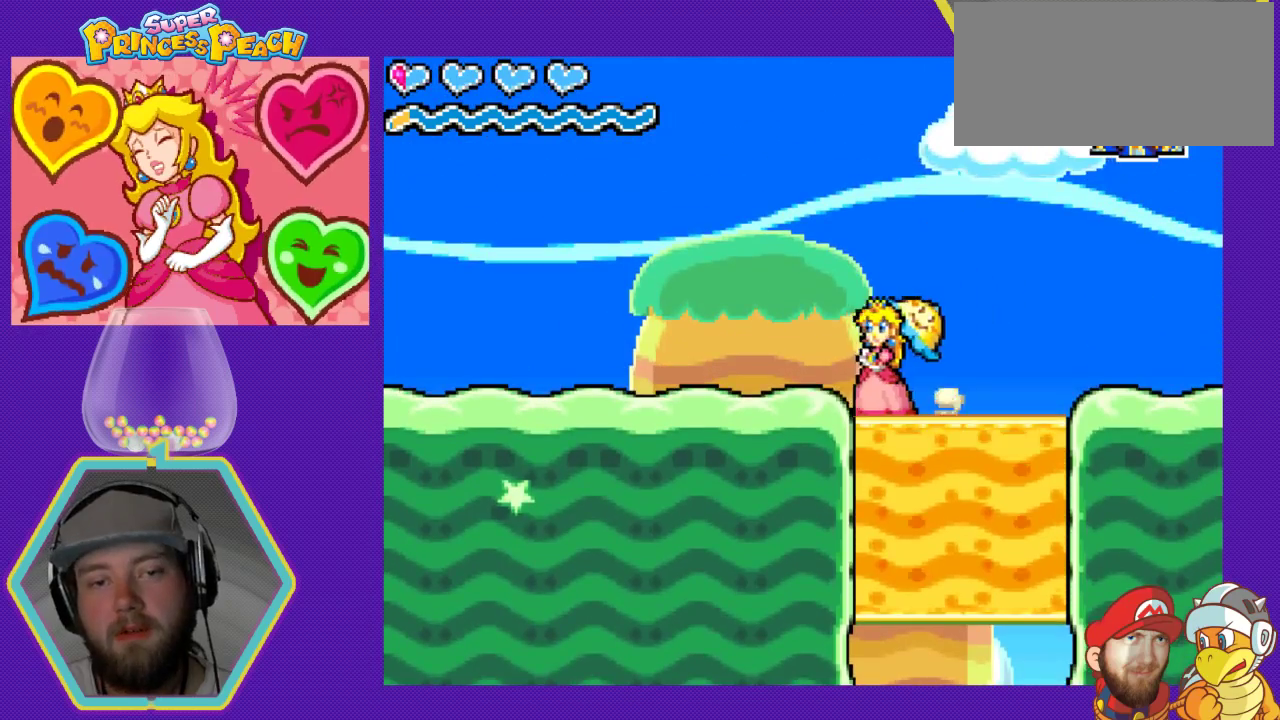
{"buttons": ["DPAD_LEFT"], "events": [[167, "A", "down"], [467, "A", "up"]]}
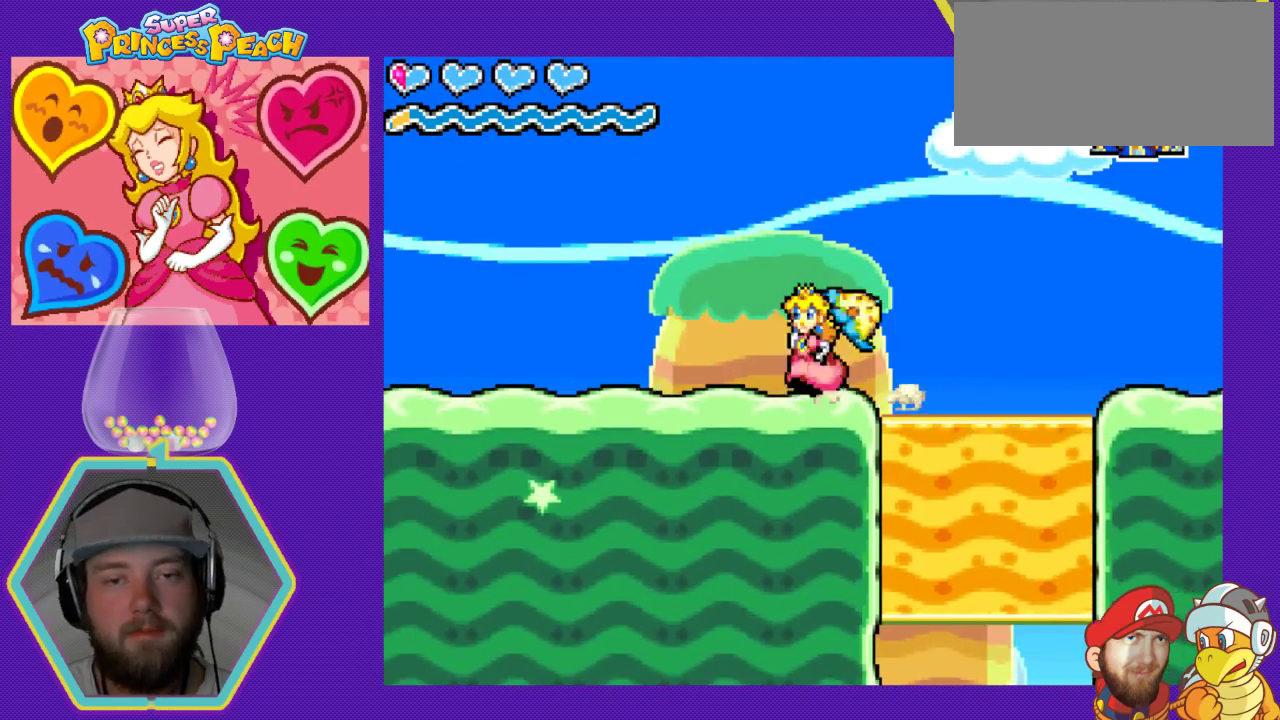
{"buttons": ["DPAD_LEFT"], "events": [[67, "A", "down"], [367, "A", "up"]]}
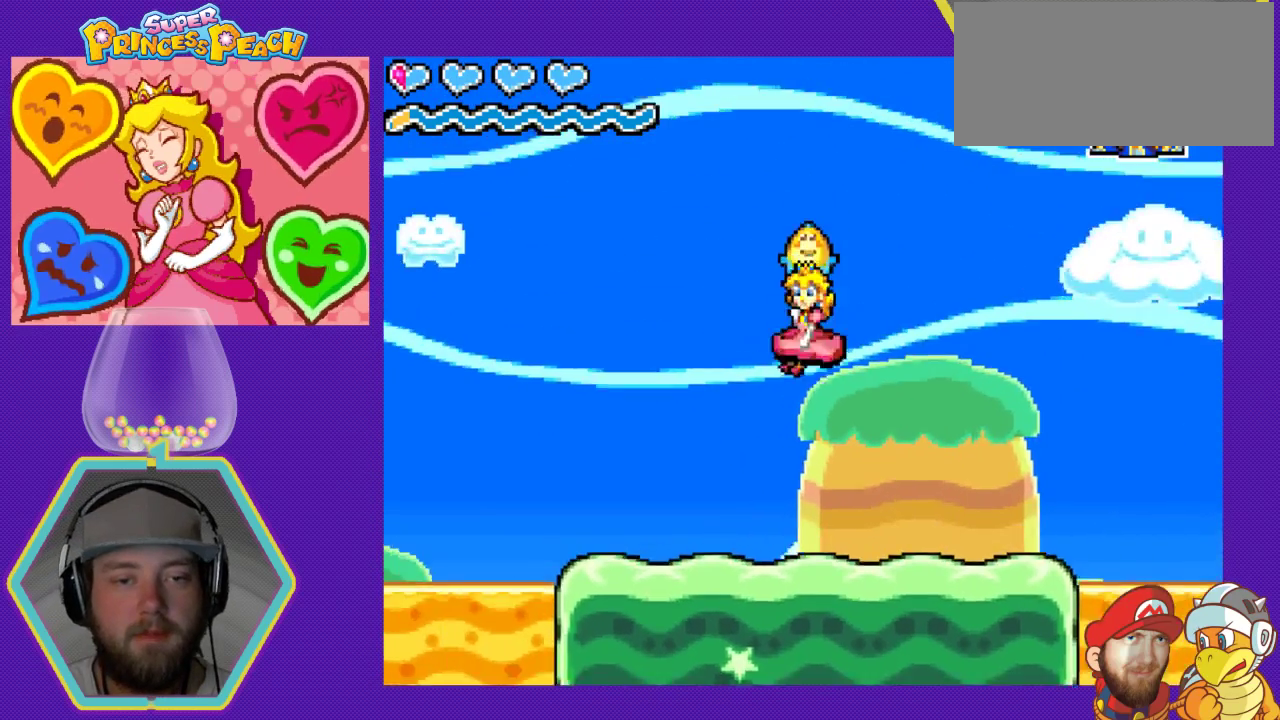
{"buttons": ["DPAD_LEFT"], "events": []}
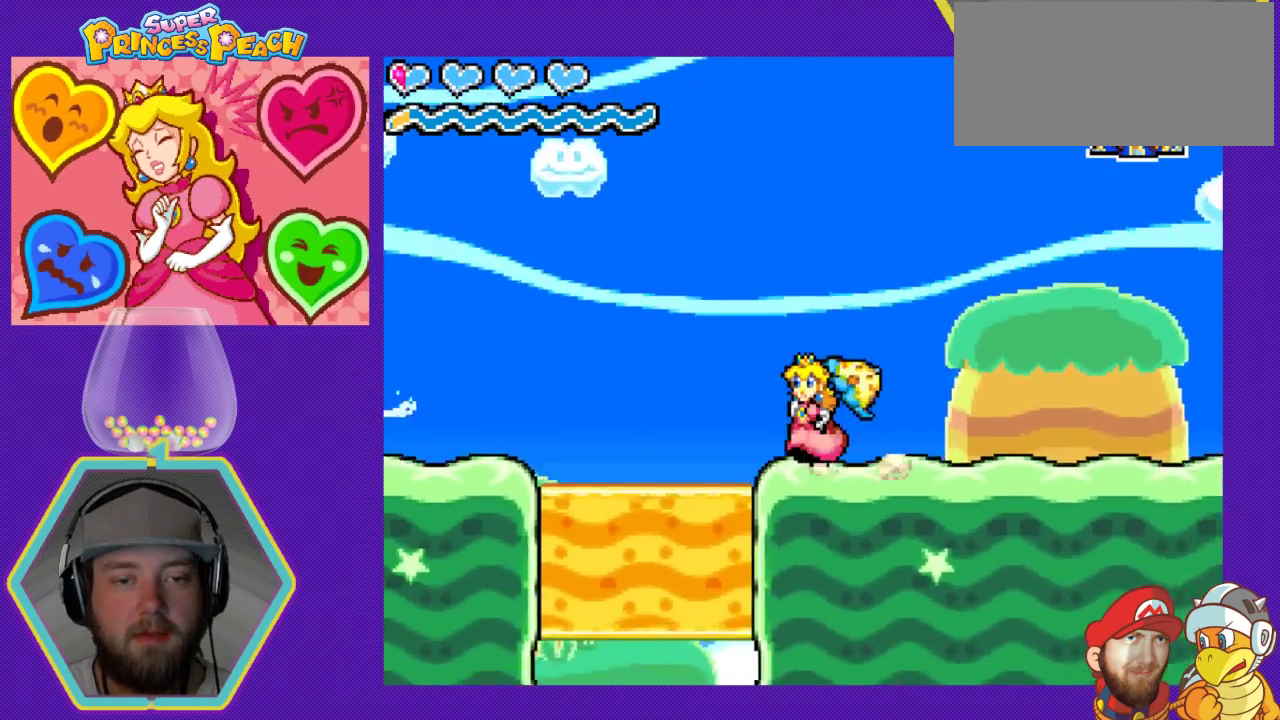
{"buttons": ["DPAD_LEFT"], "events": [[233, "DPAD_DOWN", "down"], [233, "DPAD_LEFT", "up"], [500, "DPAD_DOWN", "up"], [500, "DPAD_LEFT", "down"]]}
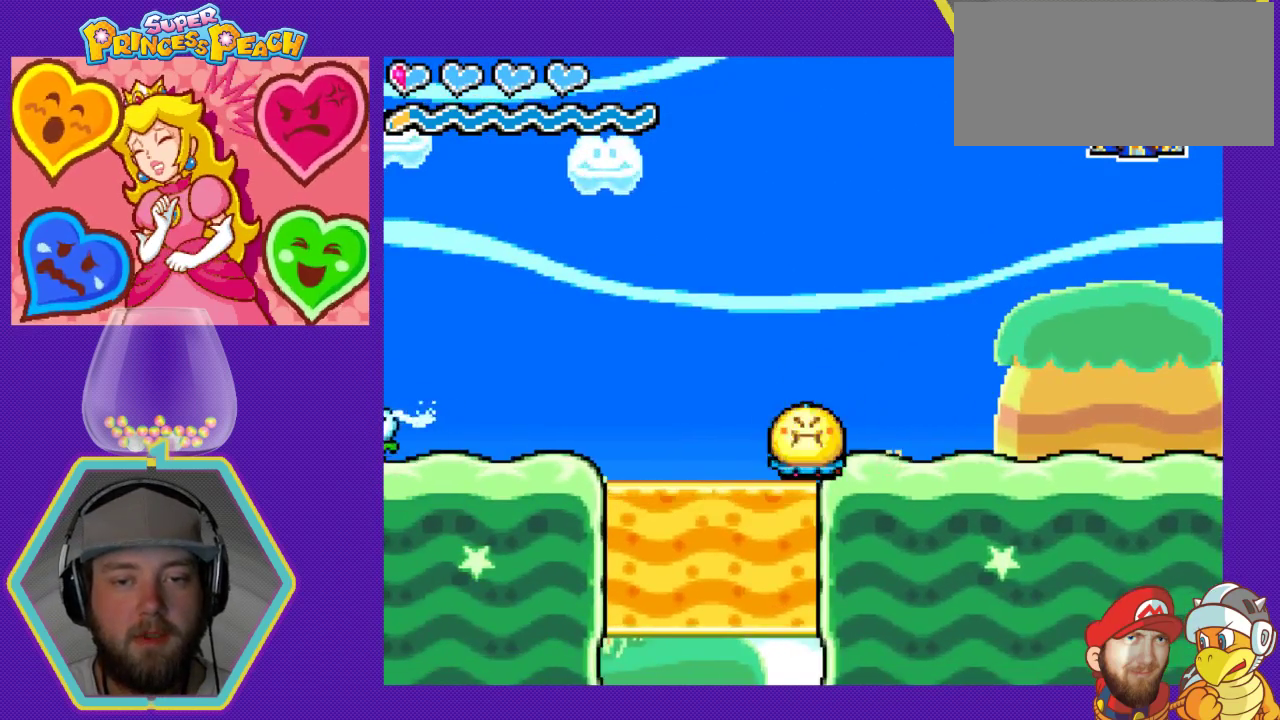
{"buttons": ["DPAD_DOWN"], "events": [[300, "DPAD_LEFT", "up"], [333, "DPAD_DOWN", "down"]]}
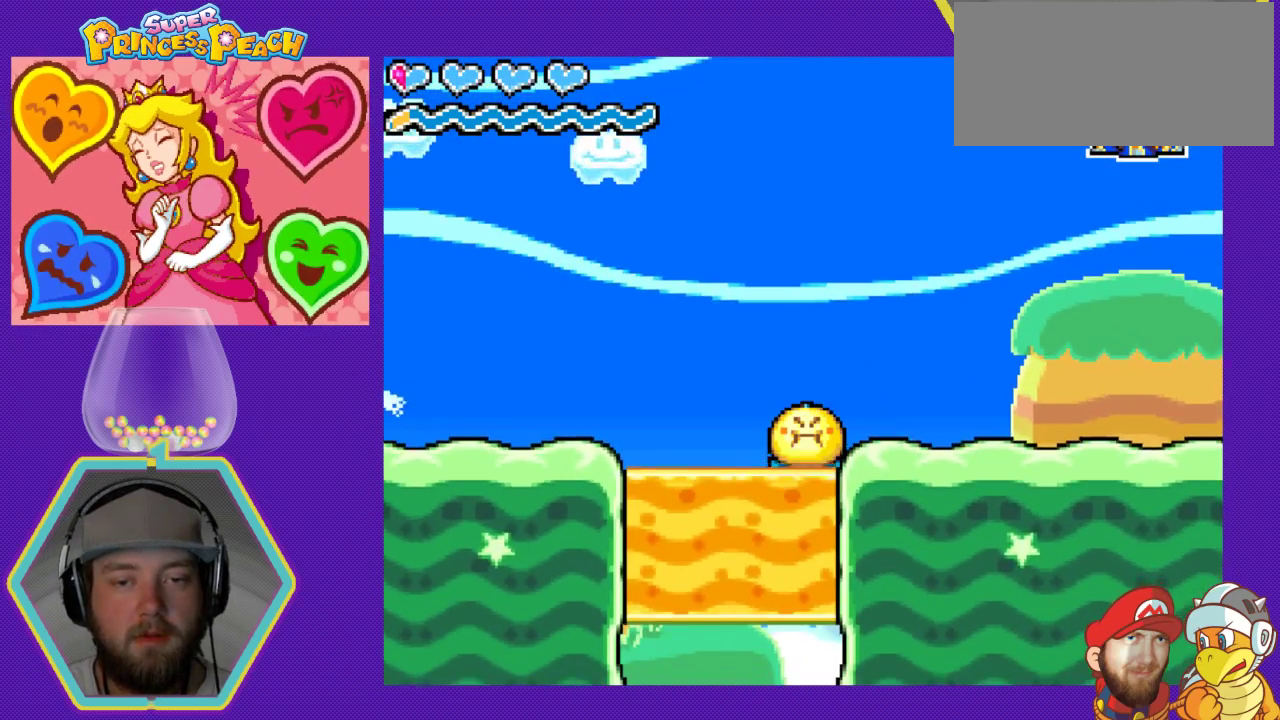
{"buttons": ["DPAD_DOWN"], "events": []}
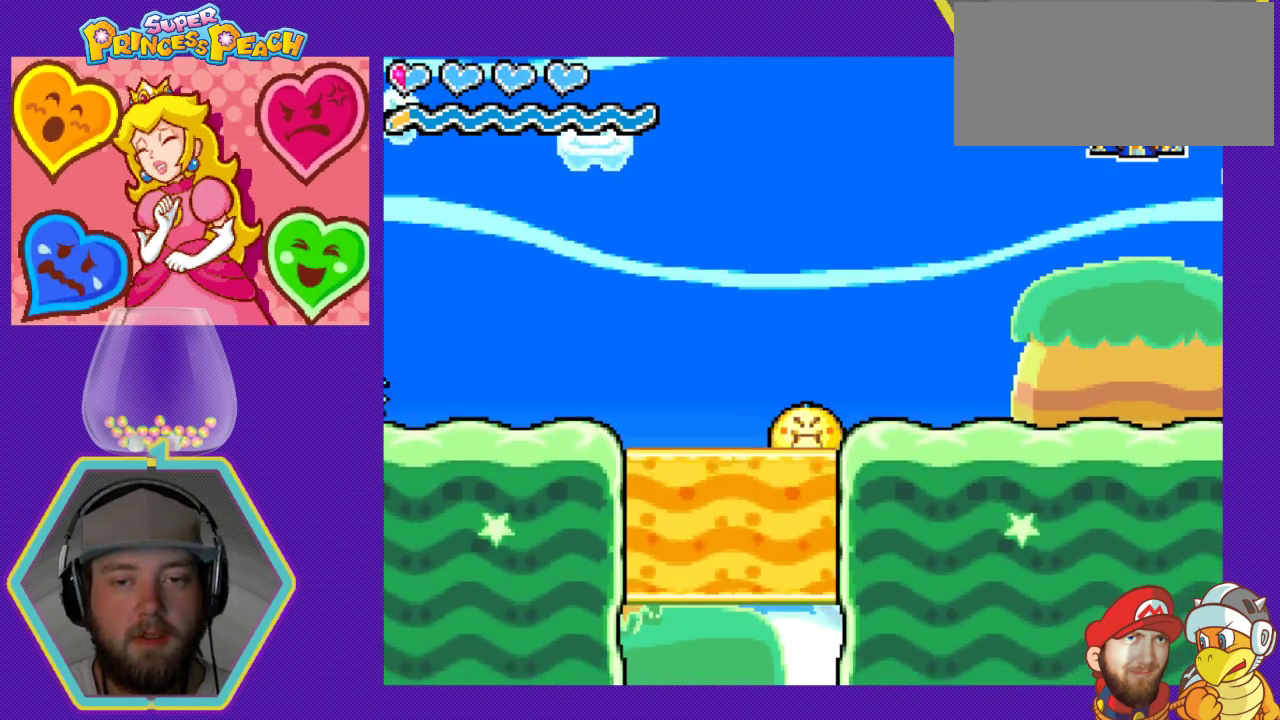
{"buttons": ["DPAD_DOWN"], "events": []}
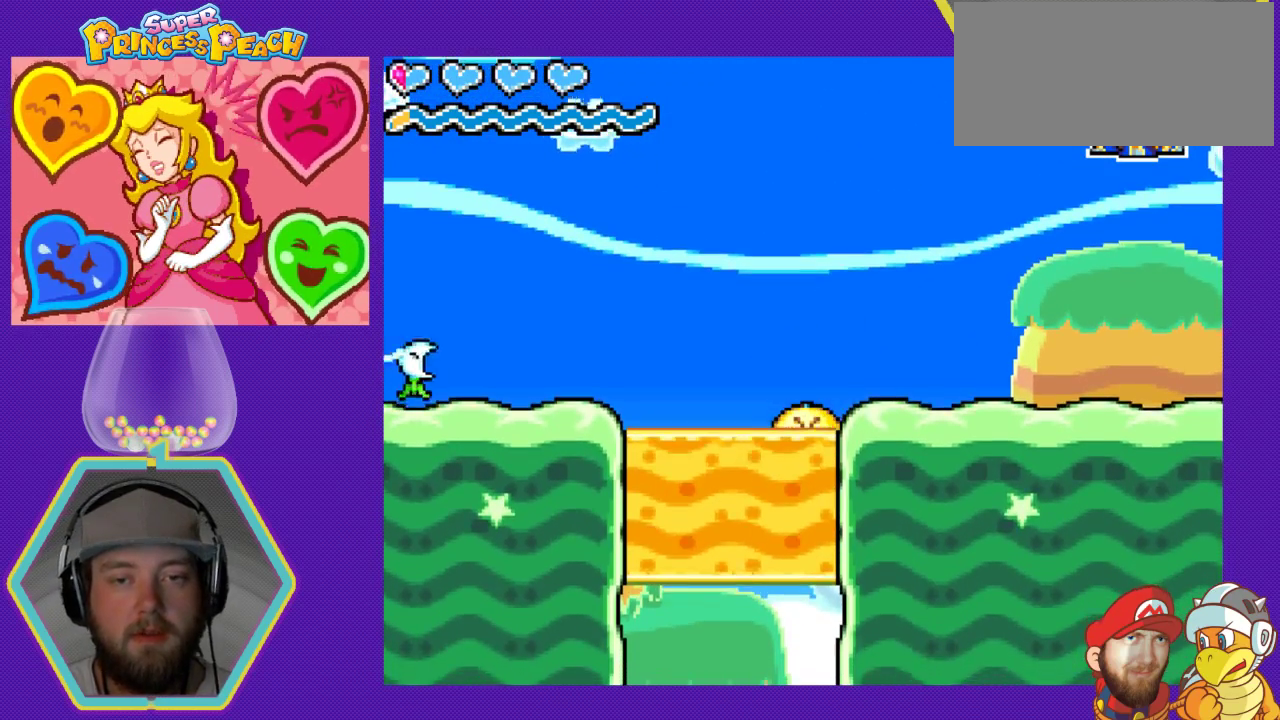
{"buttons": ["DPAD_DOWN"], "events": []}
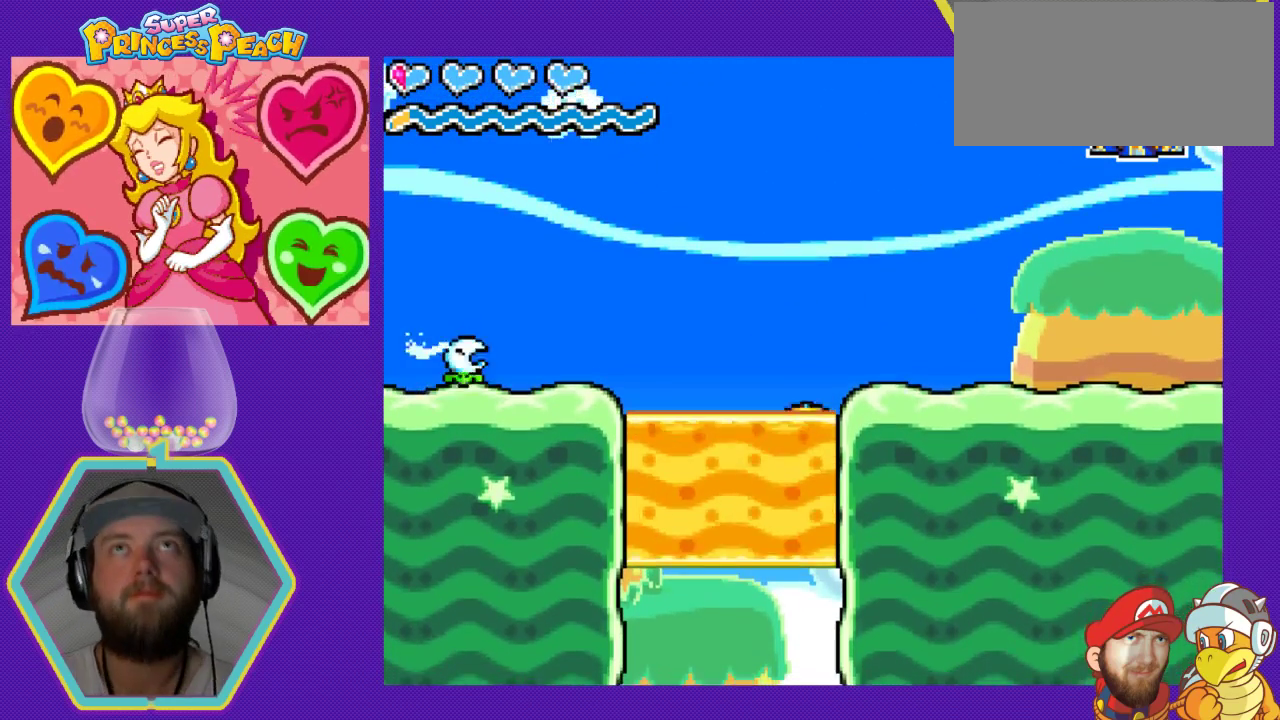
{"buttons": ["DPAD_DOWN"], "events": []}
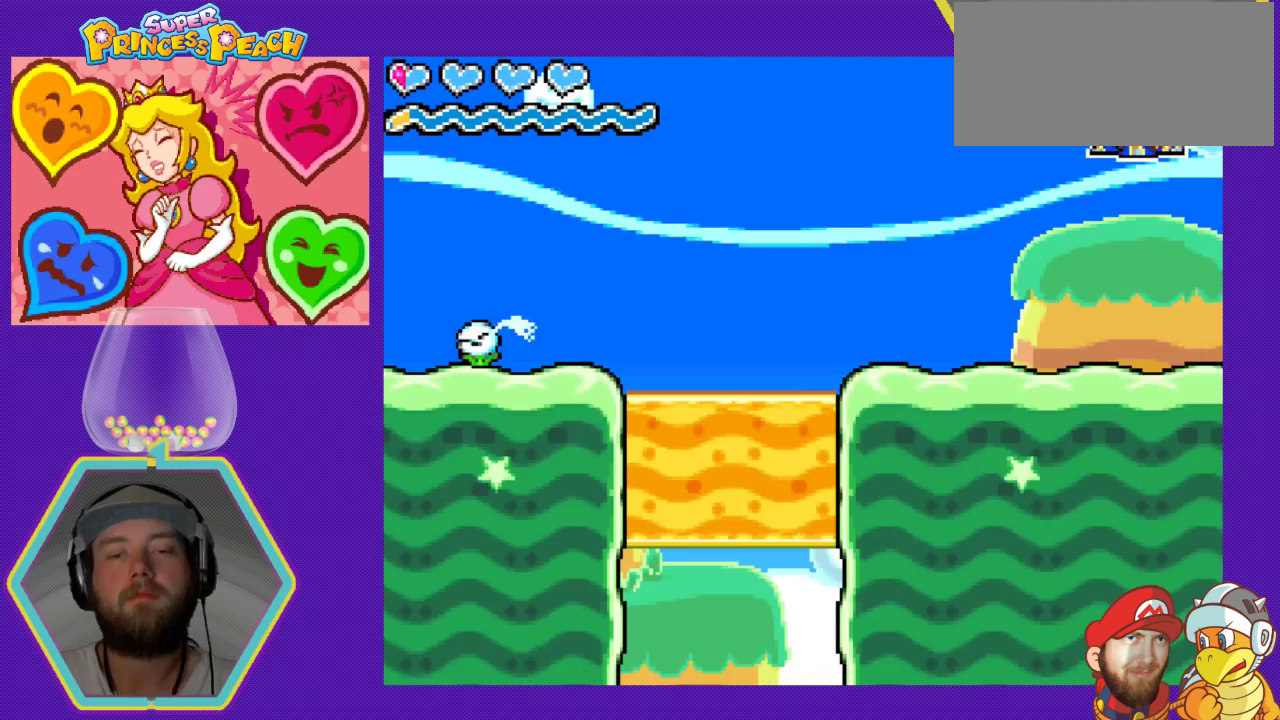
{"buttons": ["DPAD_DOWN"], "events": []}
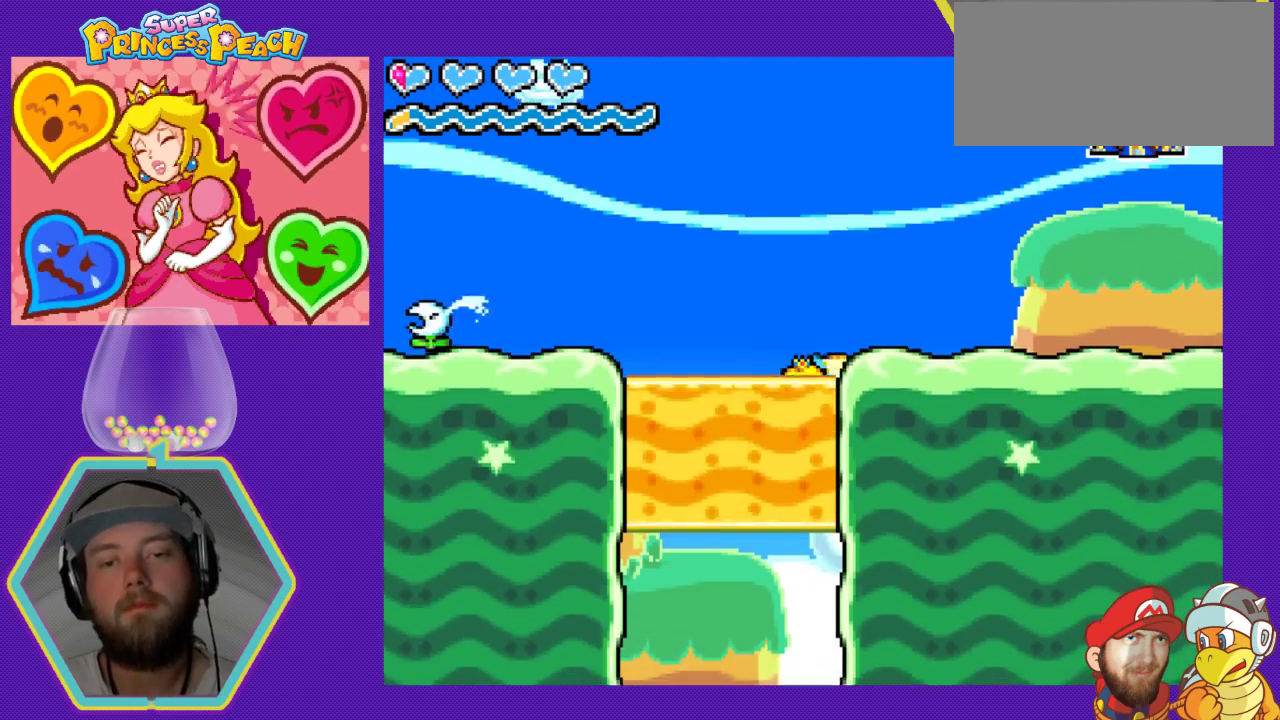
{"buttons": [], "events": [[500, "DPAD_DOWN", "up"]]}
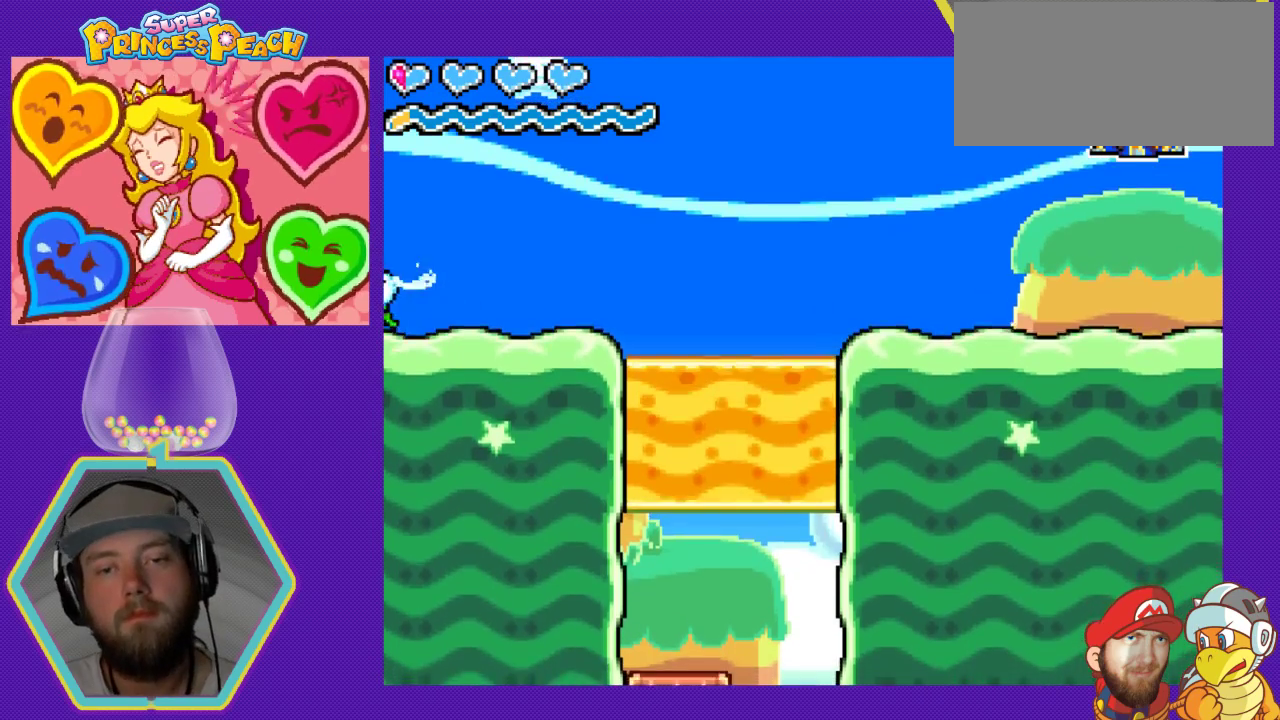
{"buttons": ["DPAD_DOWN"], "events": [[200, "DPAD_DOWN", "down"]]}
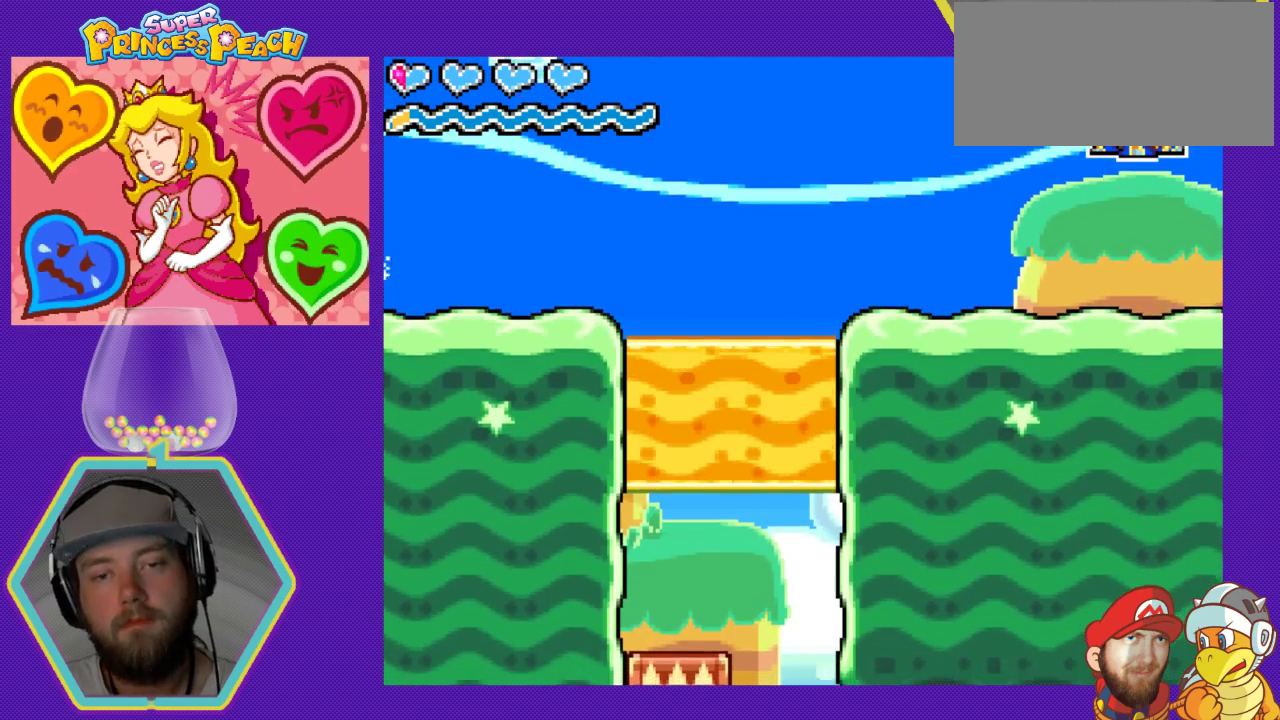
{"buttons": ["DPAD_DOWN"], "events": [[433, "A", "down"], [500, "A", "up"]]}
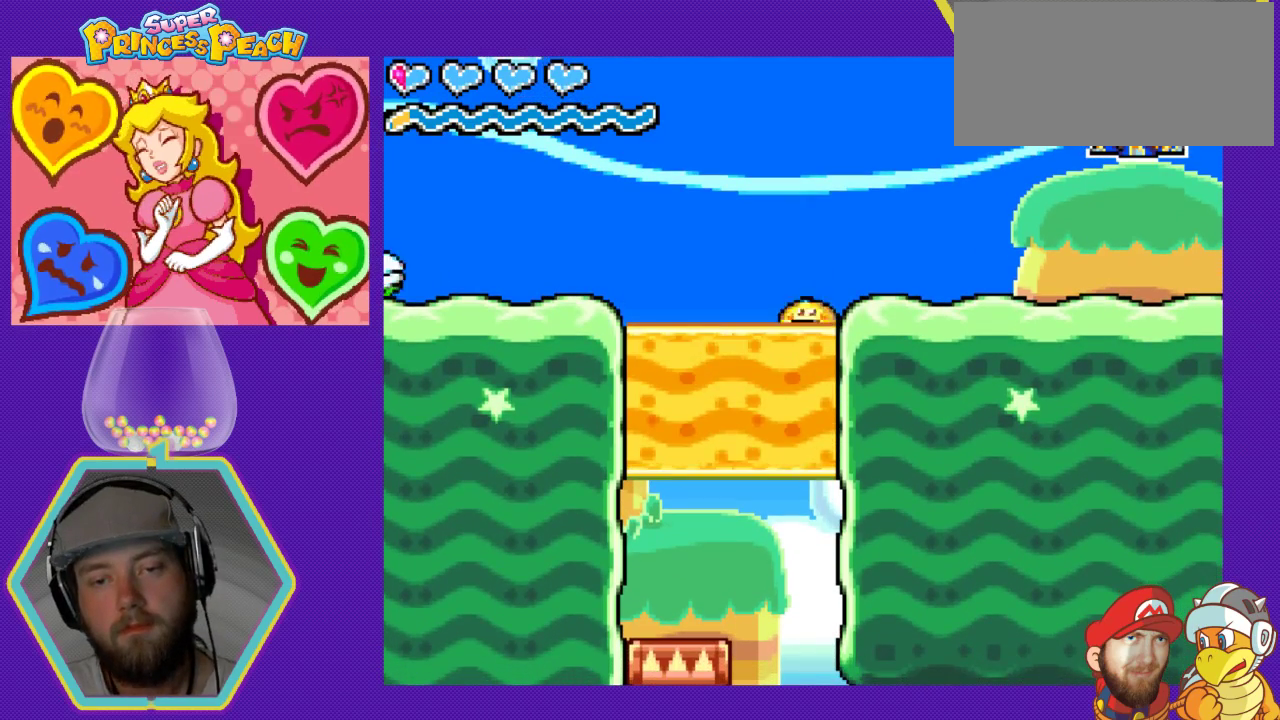
{"buttons": ["DPAD_DOWN"], "events": [[100, "B", "down"], [267, "B", "up"]]}
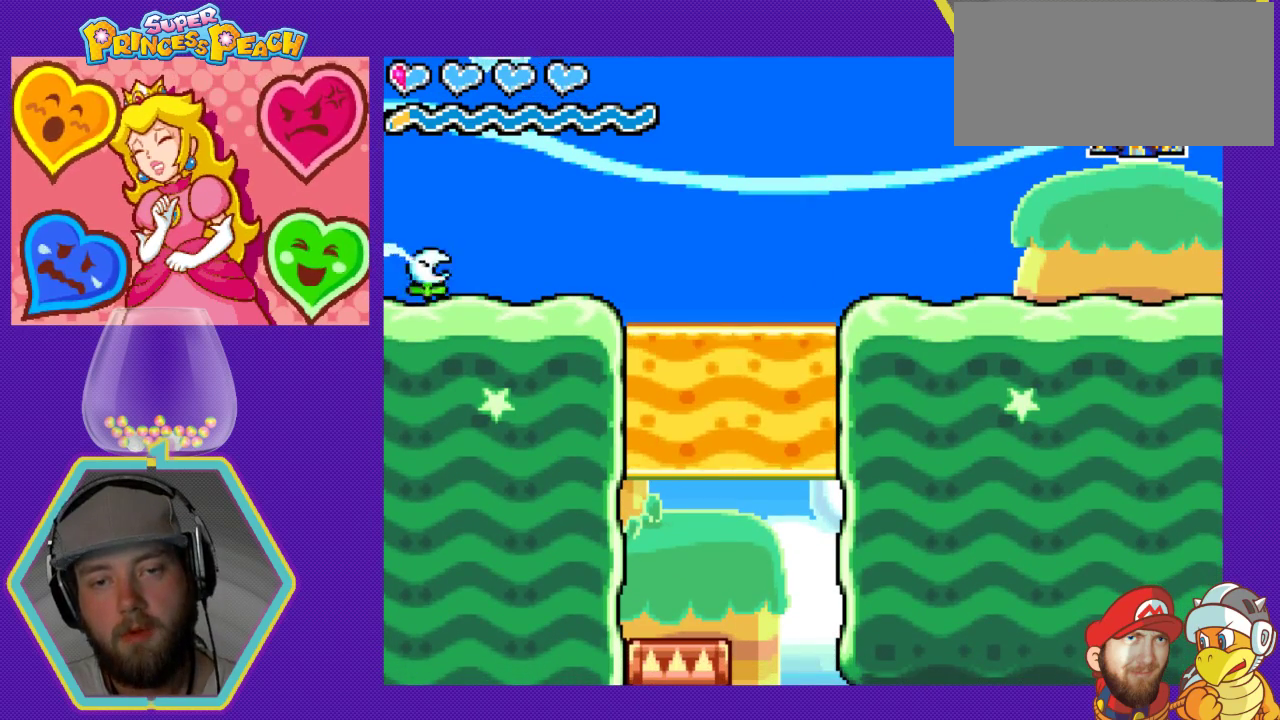
{"buttons": ["DPAD_DOWN"], "events": []}
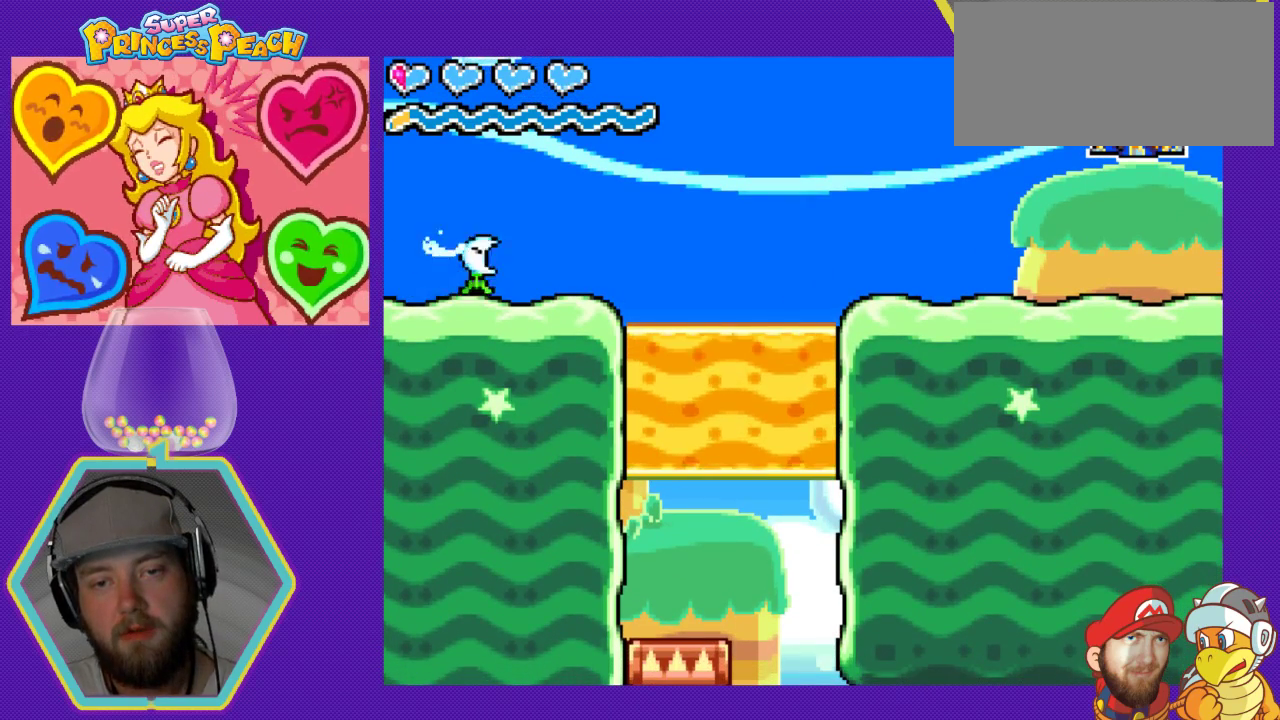
{"buttons": ["DPAD_DOWN"], "events": []}
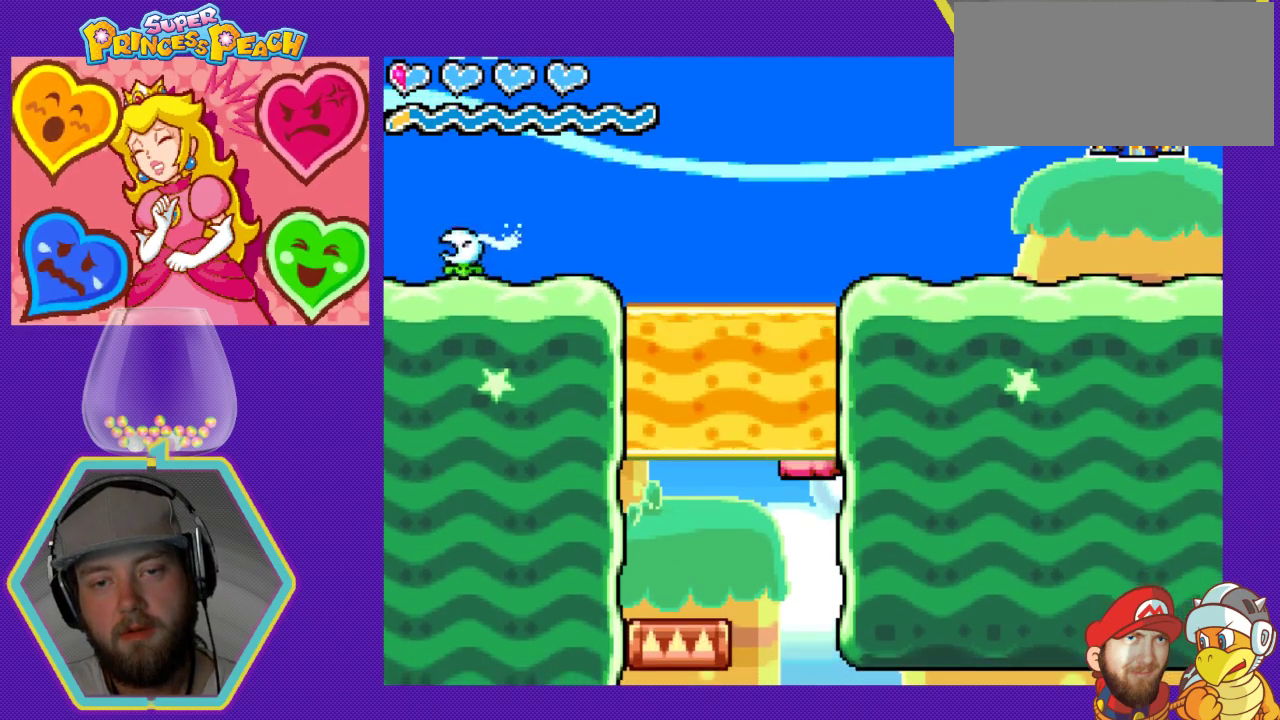
{"buttons": ["DPAD_DOWN"], "events": []}